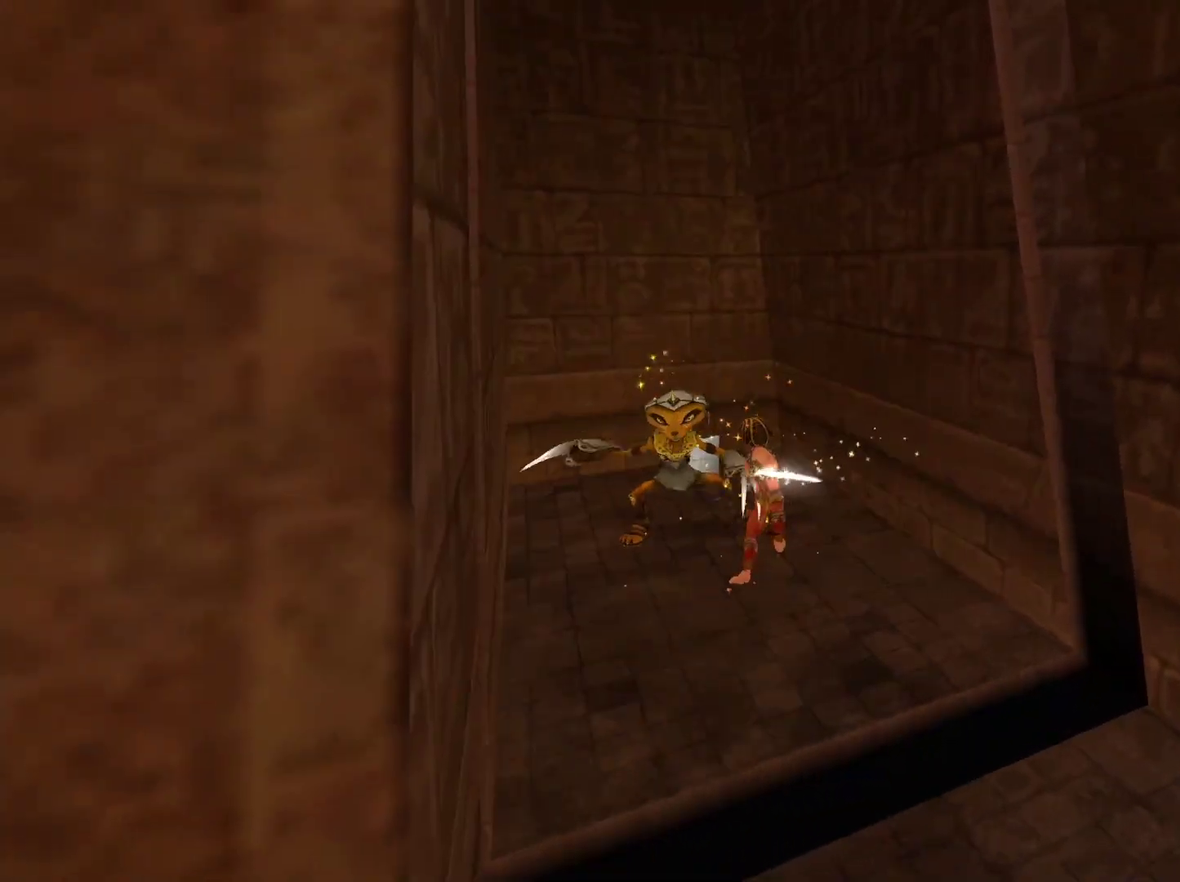
Gameplay with a controller (Xbox layout); each line is a JSON object with the inputs held at the frame after it. "events" lists button and stick changes between this image and that frame as [ms after this image, input, new state], when the widget could be followed in between.
{"buttons": [], "left_stick": "up-left", "right_stick": "center"}
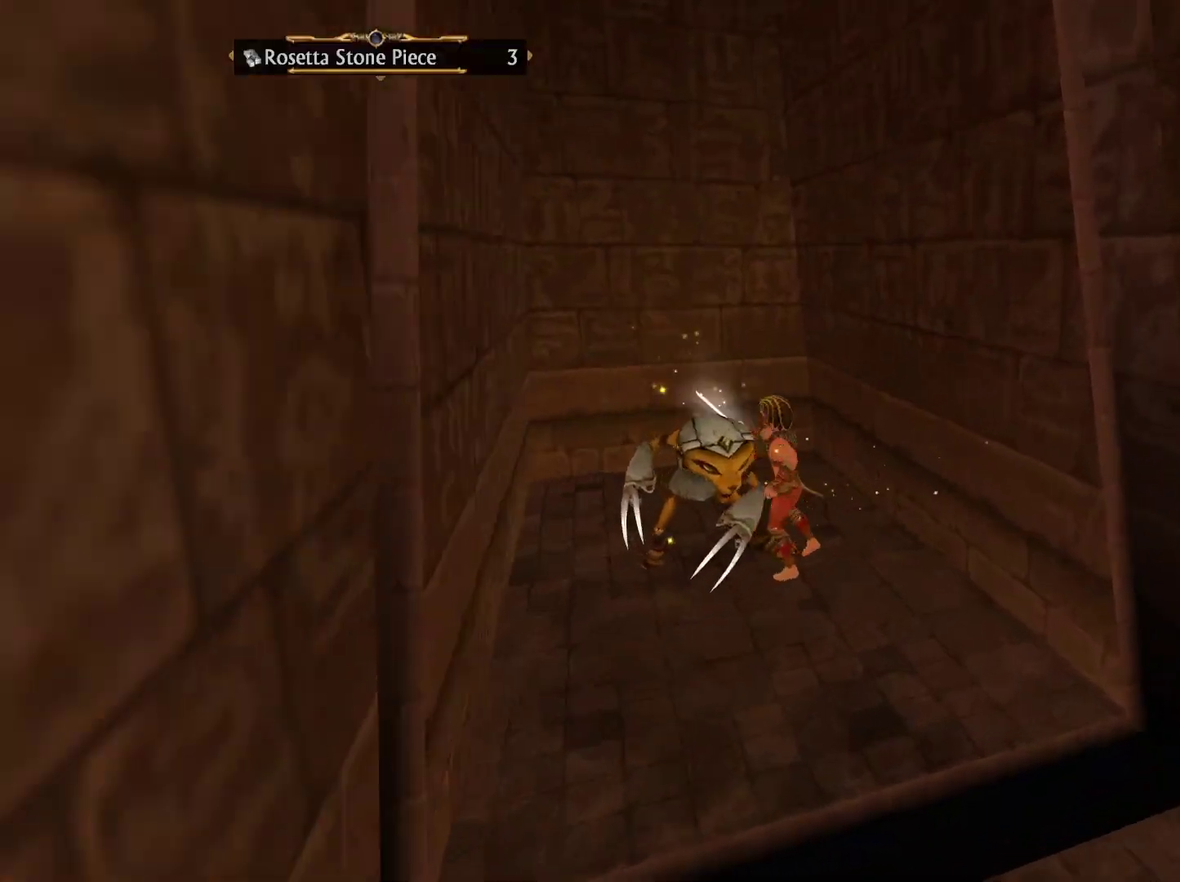
{"buttons": [], "left_stick": "center", "right_stick": "center", "events": [[17, "B", "down"], [133, "B", "up"], [350, "left_stick", "left"], [383, "X", "down"], [433, "left_stick", "center"], [467, "X", "up"]]}
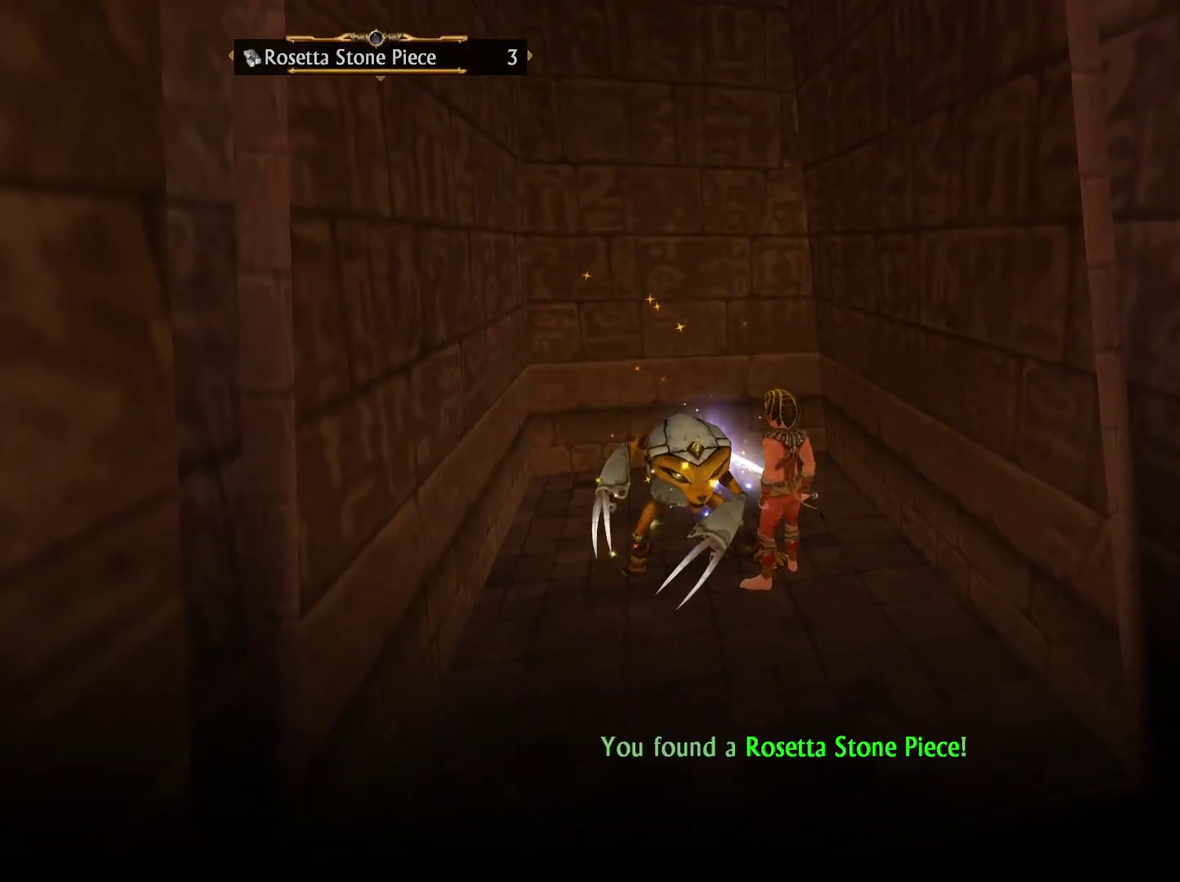
{"buttons": ["X"], "left_stick": "down", "right_stick": "center", "events": [[33, "X", "down"], [67, "left_stick", "down"], [117, "X", "up"], [200, "X", "down"], [283, "X", "up"], [333, "X", "down"], [433, "X", "up"], [483, "X", "down"]]}
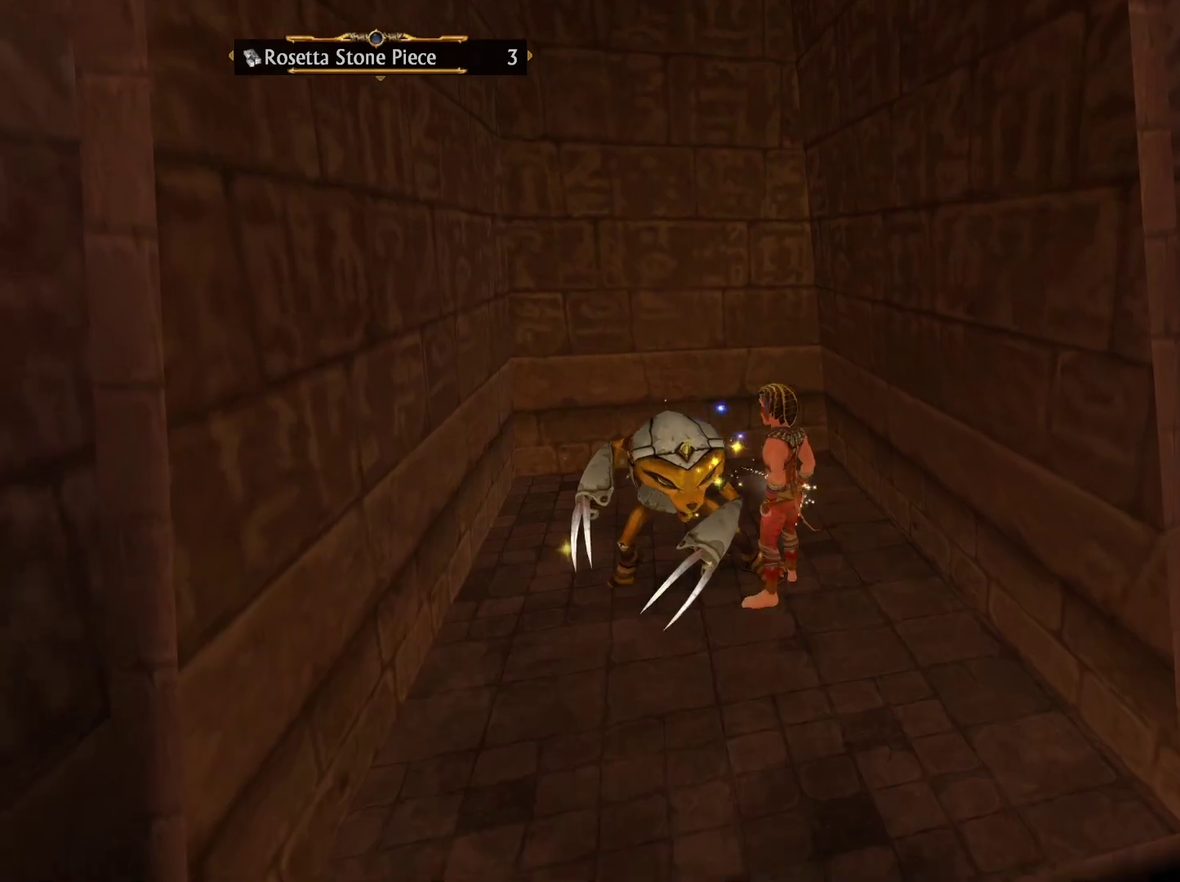
{"buttons": [], "left_stick": "down-right", "right_stick": "right", "events": [[83, "X", "up"], [150, "X", "down"], [233, "X", "up"], [300, "left_stick", "down-right"], [500, "right_stick", "right"]]}
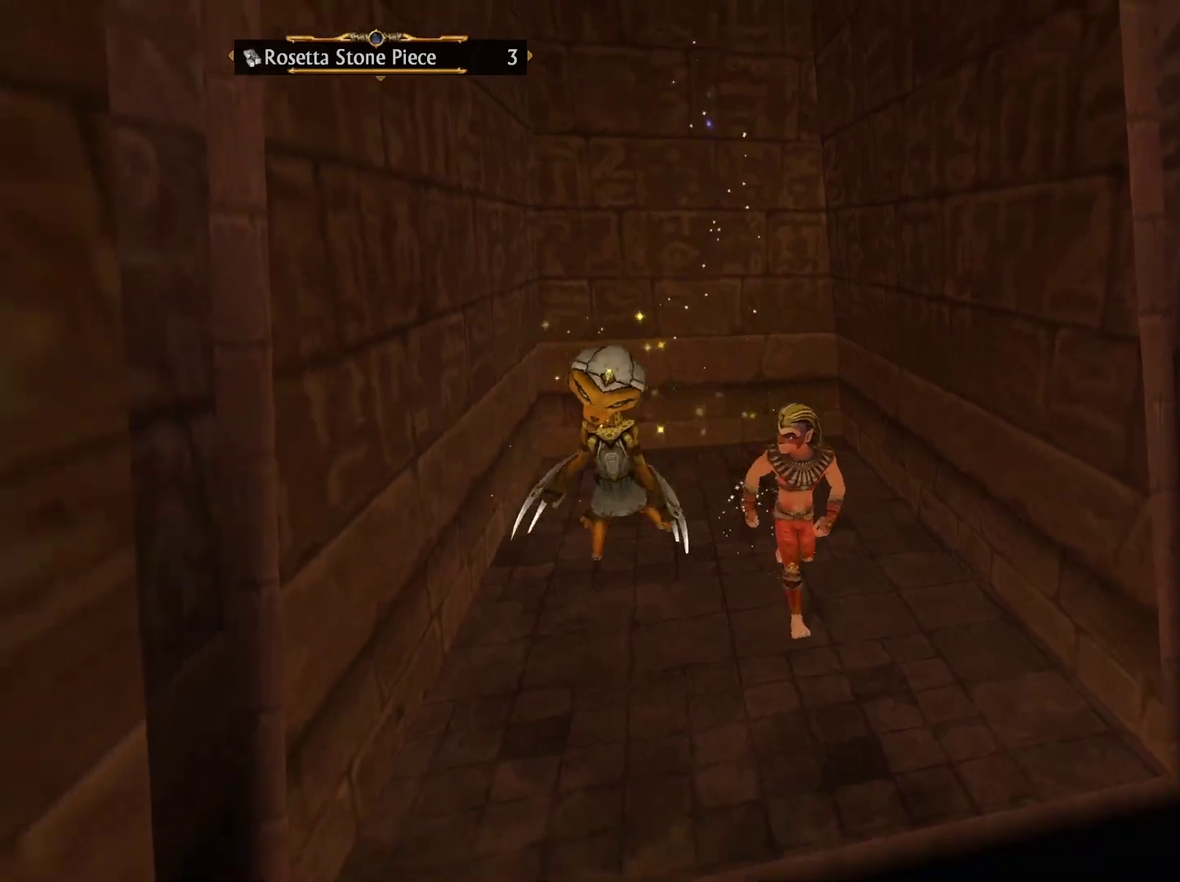
{"buttons": [], "left_stick": "right", "right_stick": "right", "events": [[417, "left_stick", "right"]]}
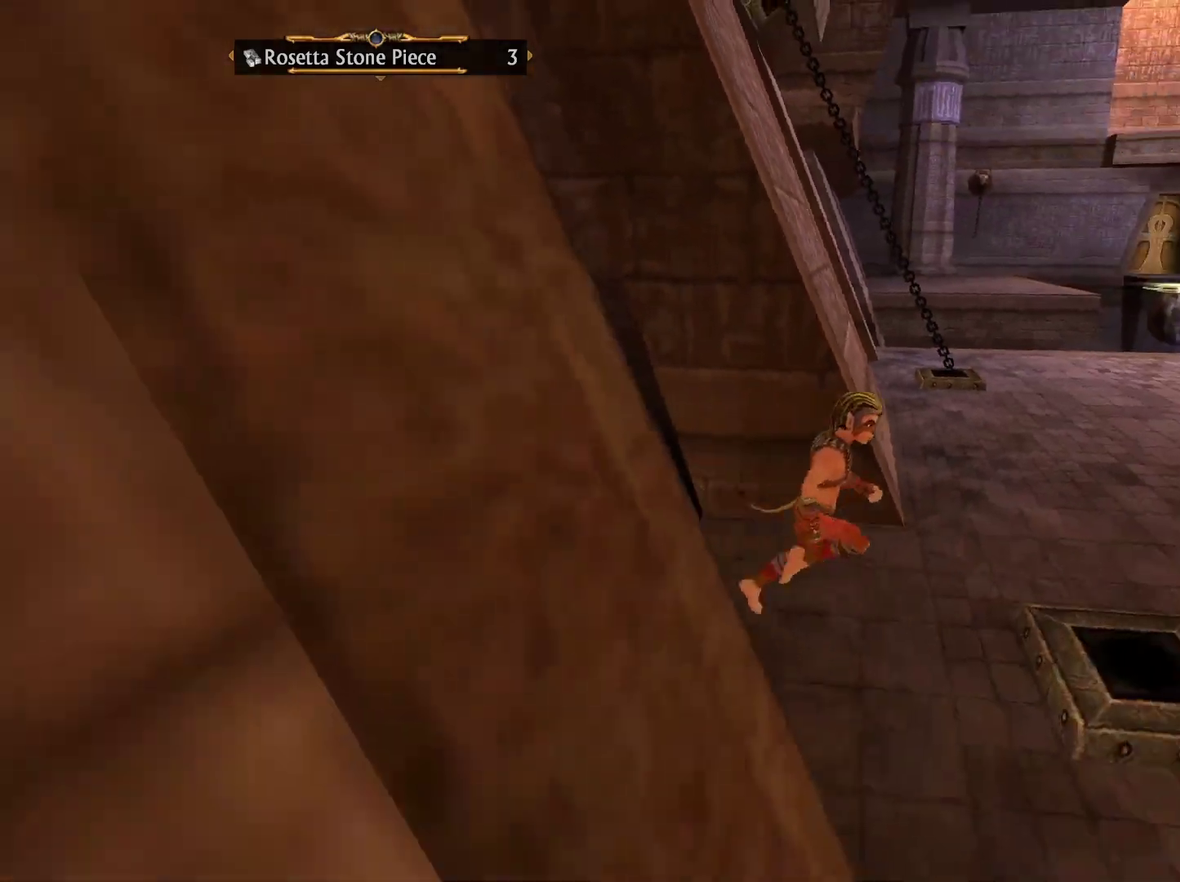
{"buttons": [], "left_stick": "up", "right_stick": "center", "events": [[133, "left_stick", "up-right"], [333, "right_stick", "down-right"], [383, "right_stick", "center"], [417, "left_stick", "up"]]}
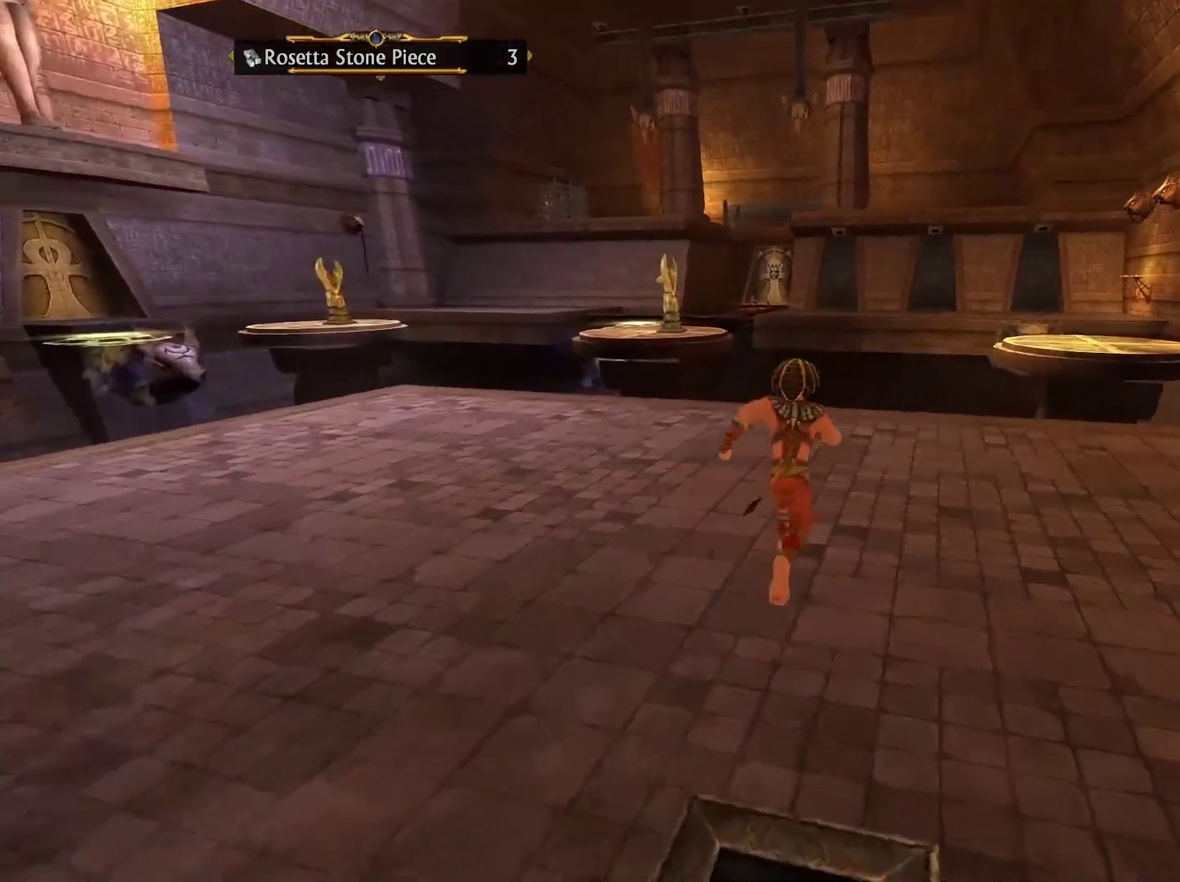
{"buttons": [], "left_stick": "down-right", "right_stick": "center", "events": [[17, "left_stick", "up-right"], [33, "right_stick", "down"], [167, "left_stick", "right"], [233, "left_stick", "up-right"], [233, "right_stick", "center"], [367, "left_stick", "right"], [483, "left_stick", "down-right"]]}
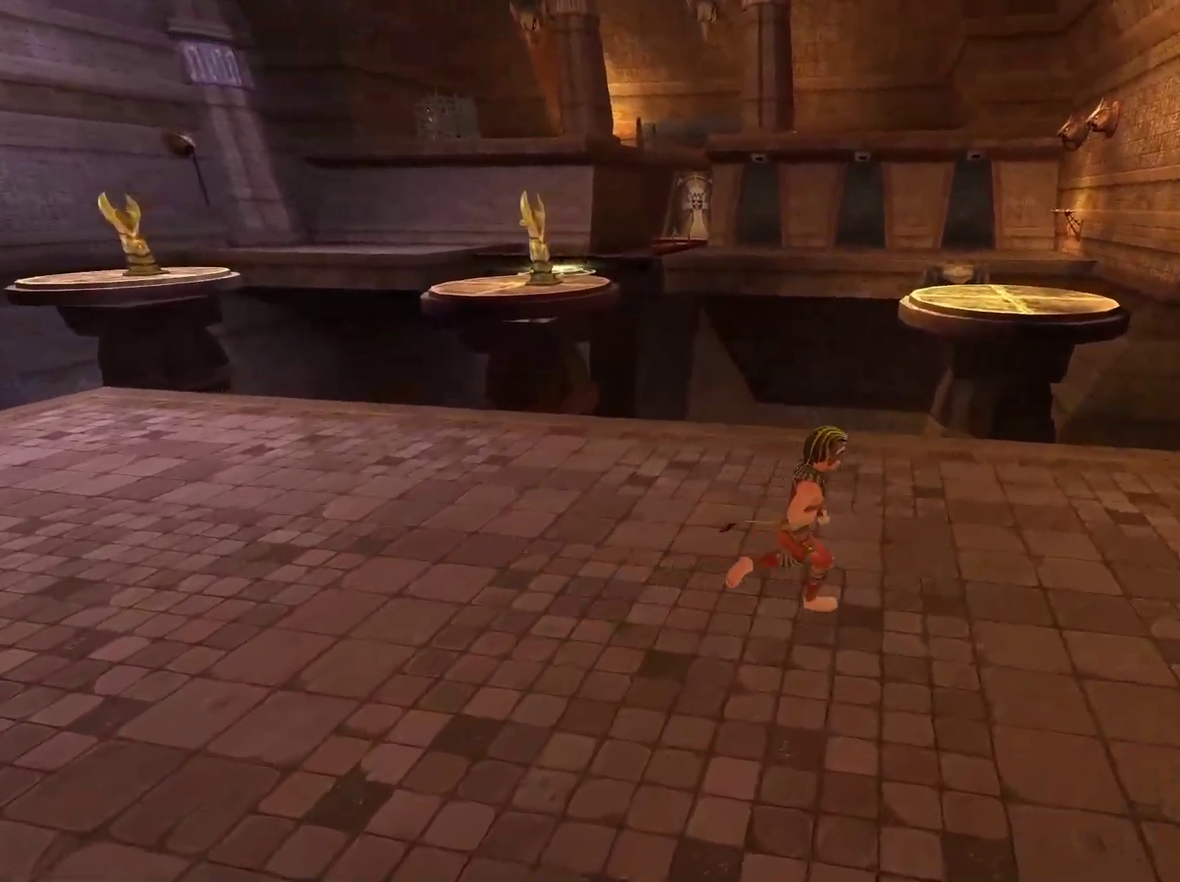
{"buttons": [], "left_stick": "up-right", "right_stick": "center", "events": [[233, "left_stick", "up-right"], [350, "left_stick", "up"], [467, "left_stick", "up-right"]]}
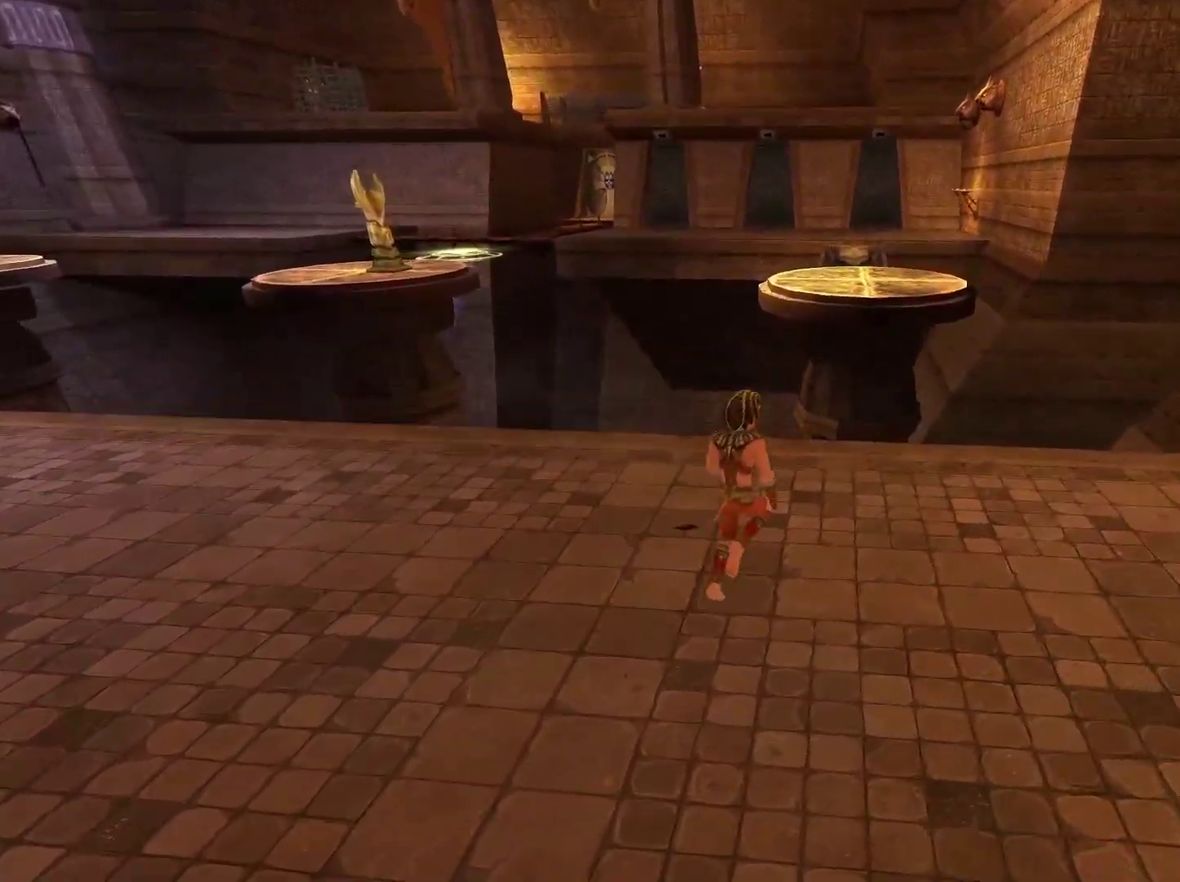
{"buttons": [], "left_stick": "center", "right_stick": "center", "events": [[117, "left_stick", "center"], [233, "right_stick", "up-right"], [267, "left_stick", "up-right"], [383, "left_stick", "right"], [433, "right_stick", "center"], [450, "left_stick", "center"]]}
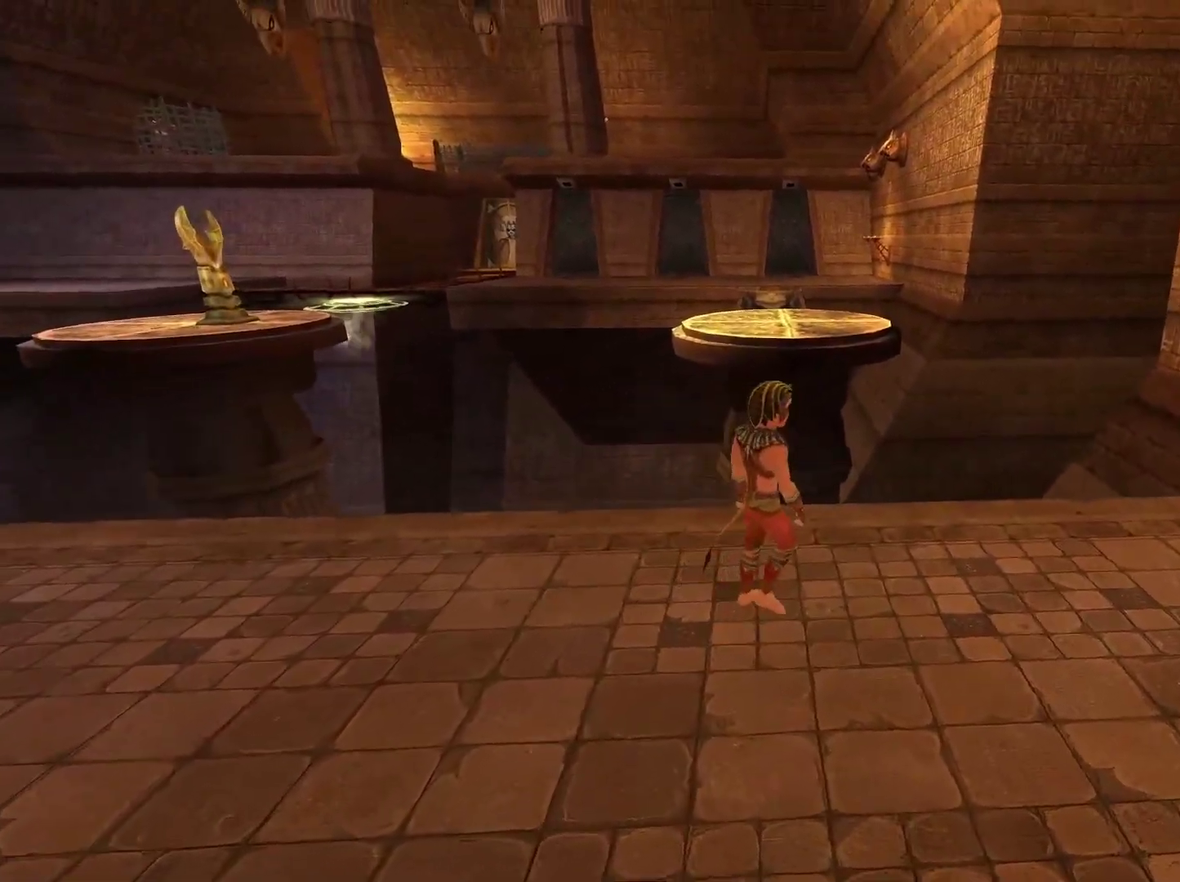
{"buttons": [], "left_stick": "center", "right_stick": "center", "events": [[33, "left_stick", "up"], [217, "left_stick", "center"], [333, "left_stick", "up"], [450, "left_stick", "center"]]}
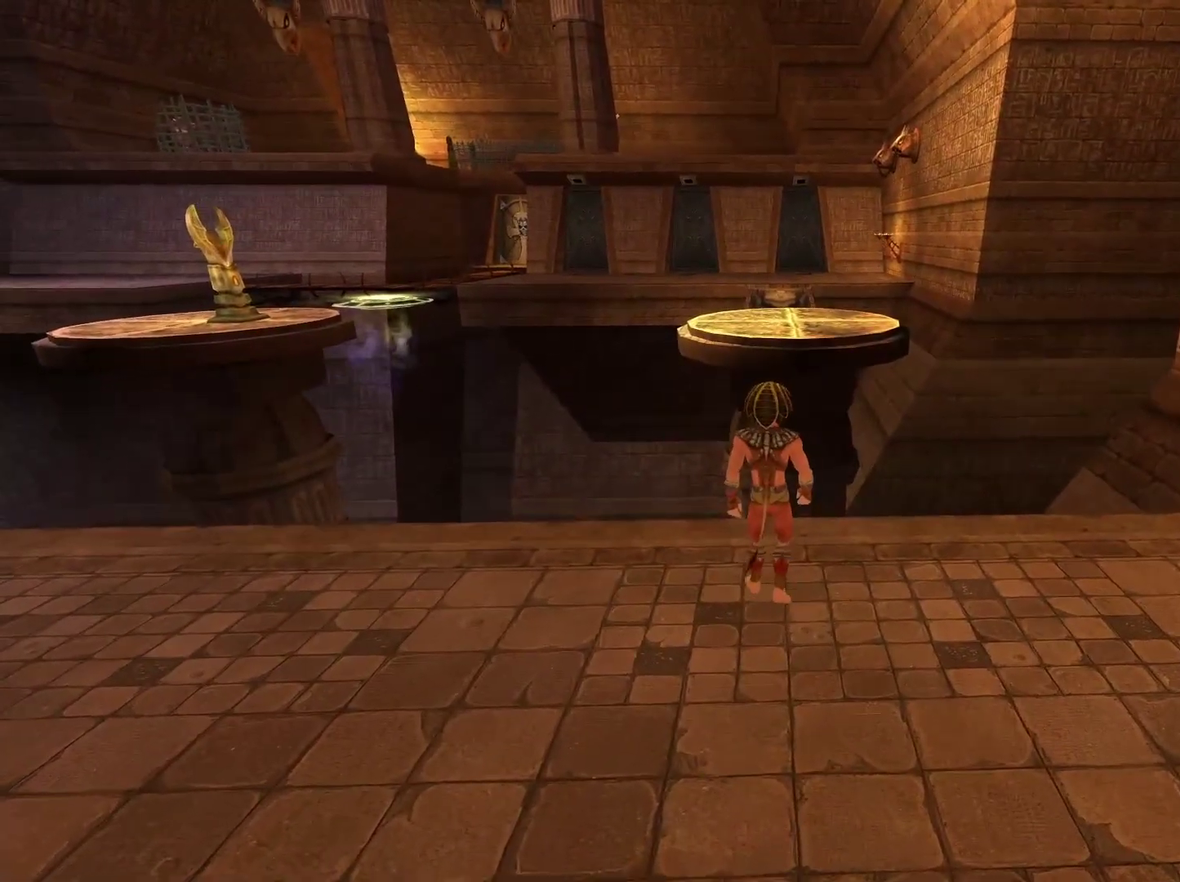
{"buttons": [], "left_stick": "down-left", "right_stick": "left", "events": [[250, "left_stick", "down-left"], [300, "right_stick", "left"]]}
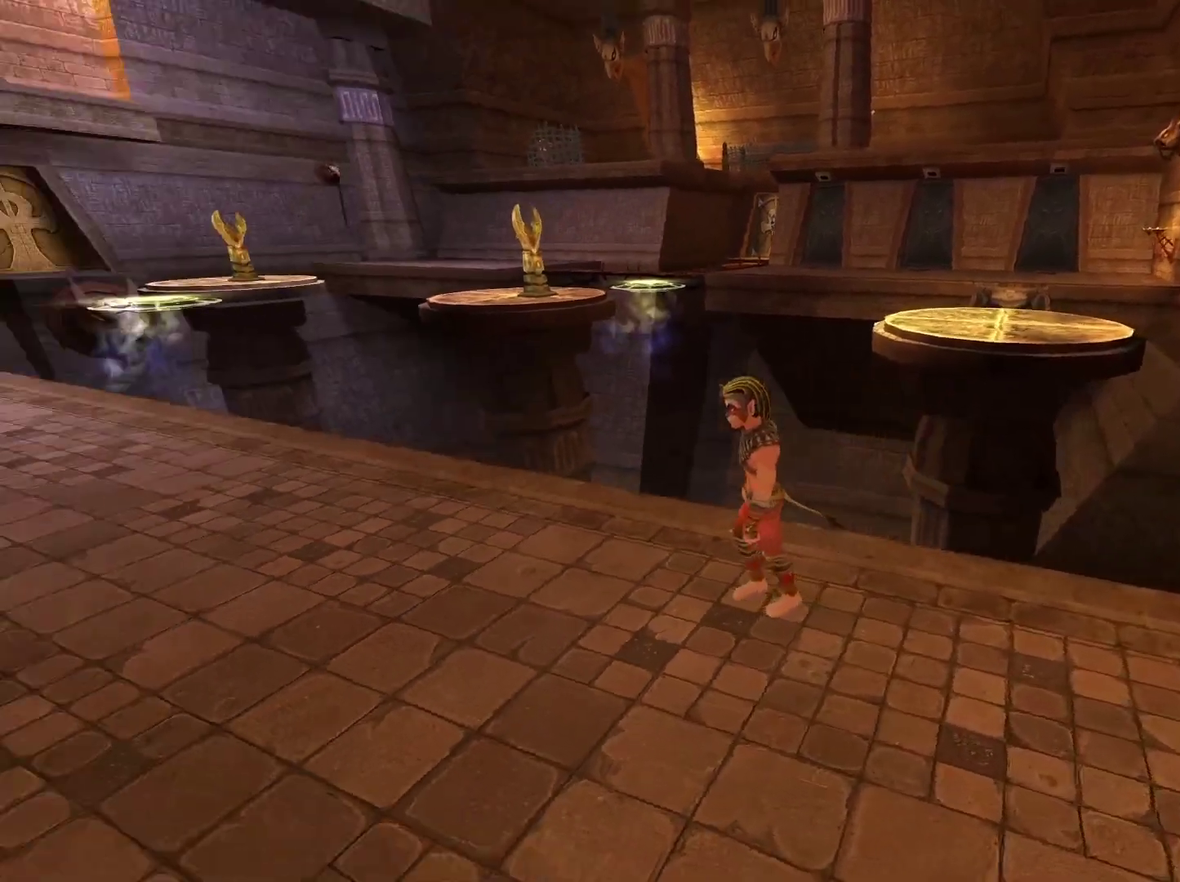
{"buttons": [], "left_stick": "up-left", "right_stick": "center", "events": [[33, "left_stick", "left"], [50, "right_stick", "center"], [233, "left_stick", "up-left"]]}
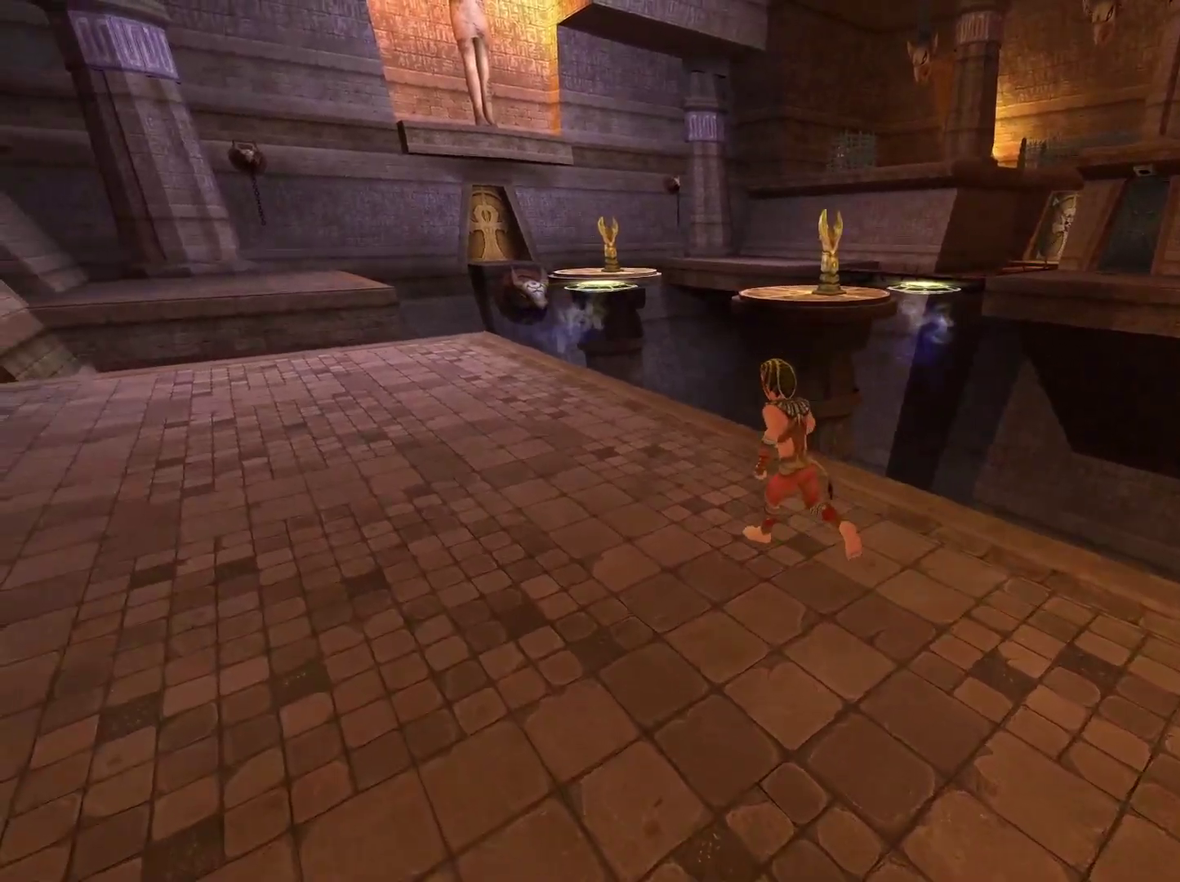
{"buttons": [], "left_stick": "up-left", "right_stick": "center", "events": []}
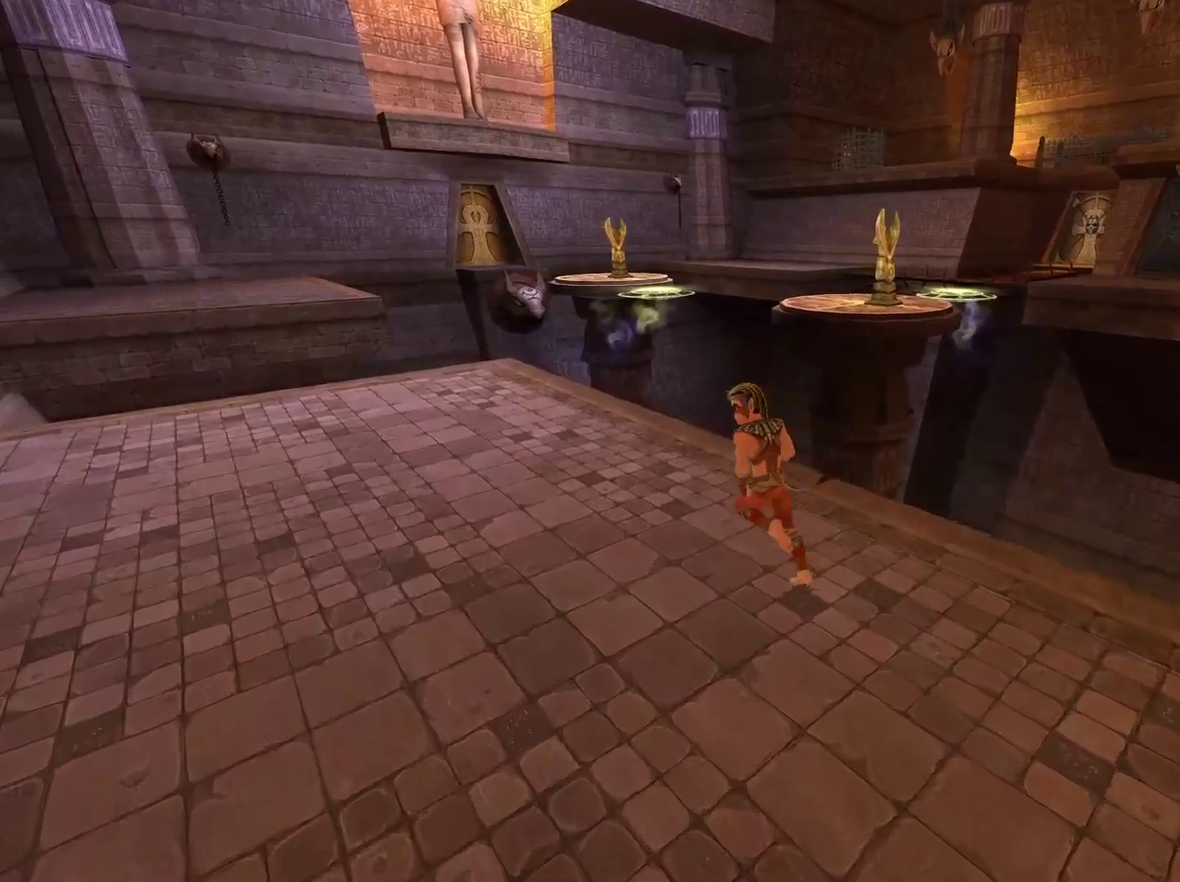
{"buttons": [], "left_stick": "up-left", "right_stick": "down-right", "events": [[367, "right_stick", "down-right"]]}
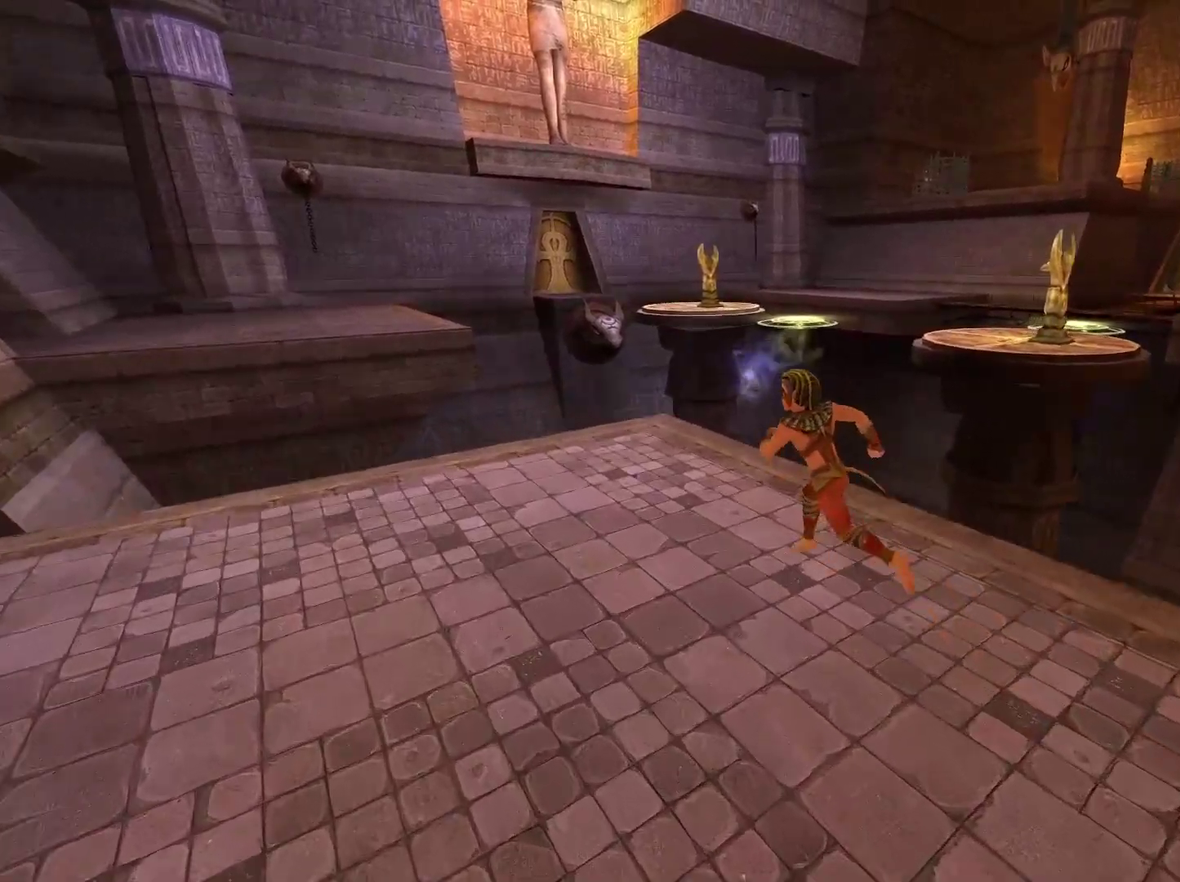
{"buttons": [], "left_stick": "center", "right_stick": "center", "events": [[317, "left_stick", "up"], [400, "right_stick", "center"], [450, "left_stick", "center"]]}
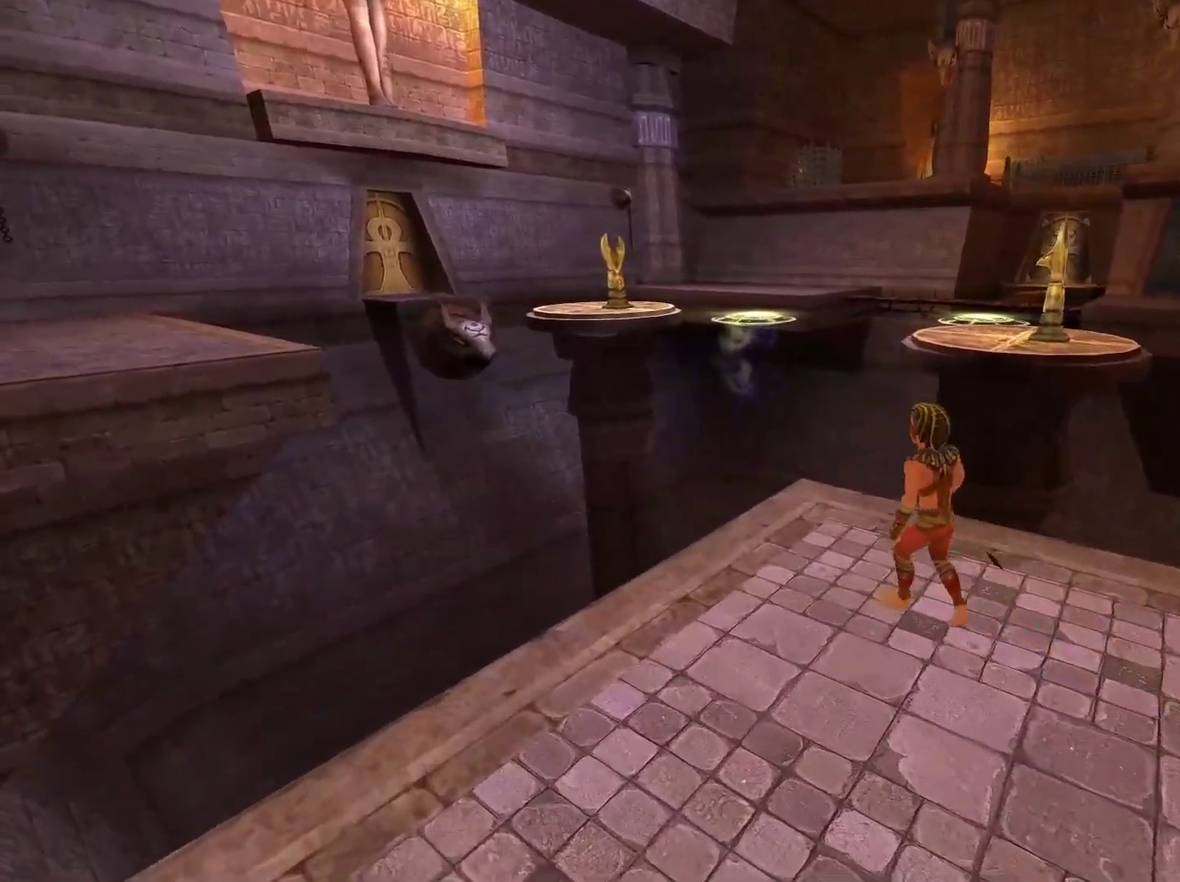
{"buttons": [], "left_stick": "down-left", "right_stick": "center", "events": [[450, "left_stick", "down-left"]]}
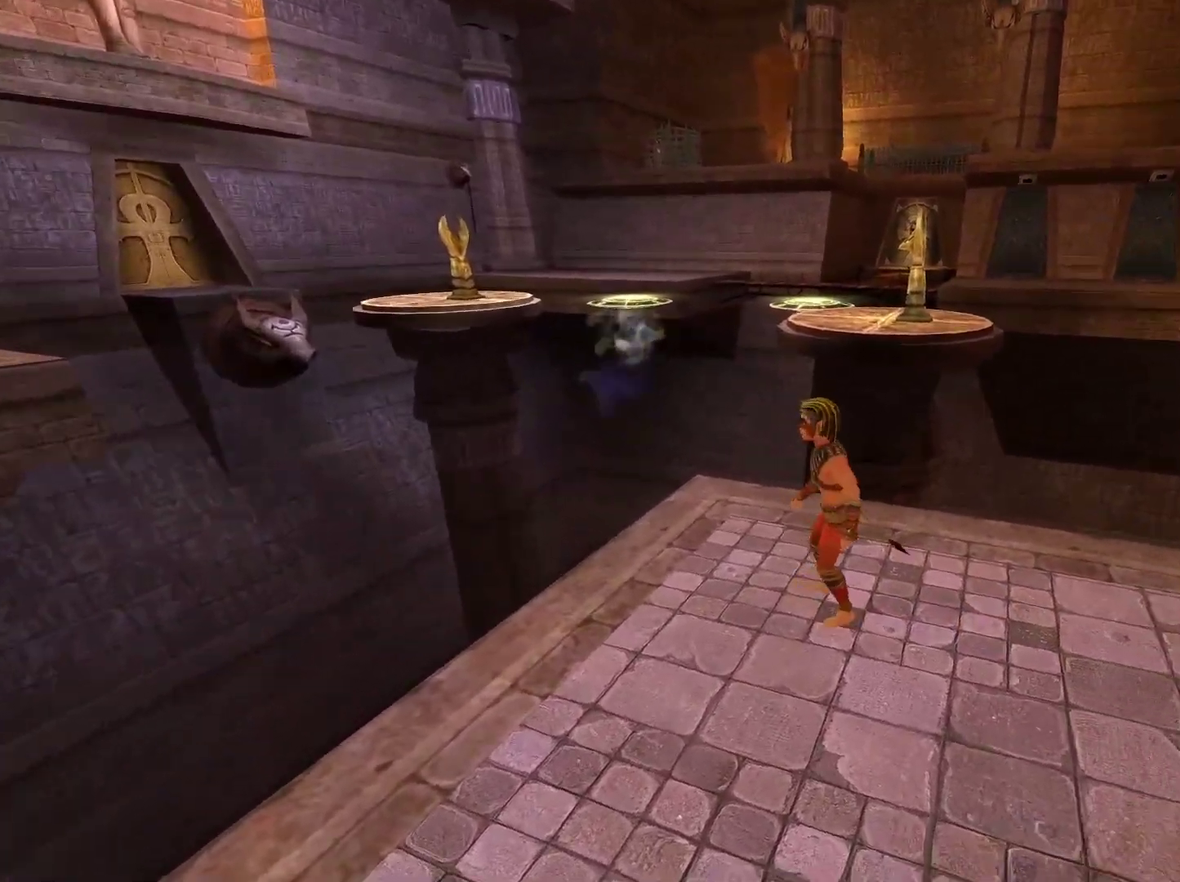
{"buttons": [], "left_stick": "up", "right_stick": "center", "events": [[83, "left_stick", "down"], [100, "right_stick", "right"], [200, "left_stick", "down-left"], [250, "right_stick", "center"], [283, "left_stick", "left"], [333, "left_stick", "up-left"], [383, "left_stick", "up"]]}
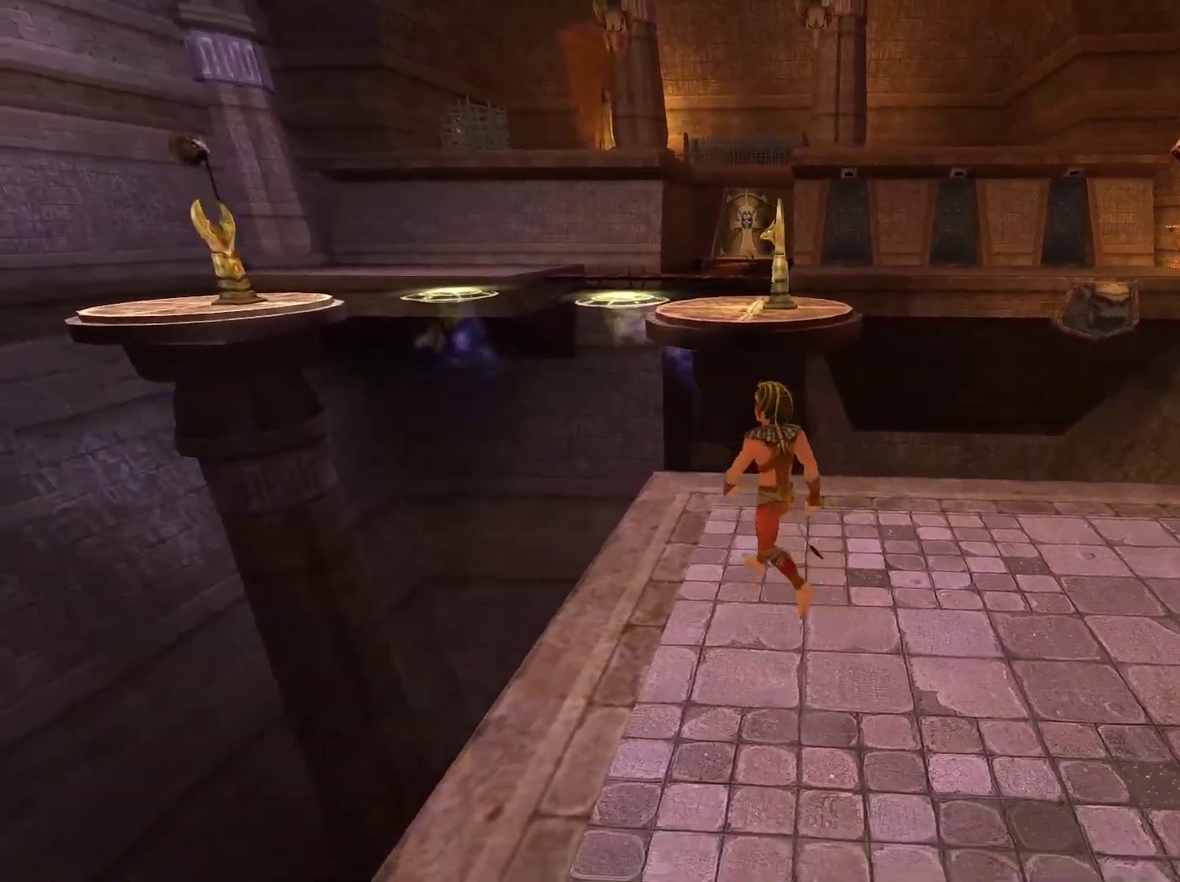
{"buttons": [], "left_stick": "center", "right_stick": "center", "events": [[17, "left_stick", "center"], [133, "left_stick", "up"], [283, "left_stick", "center"]]}
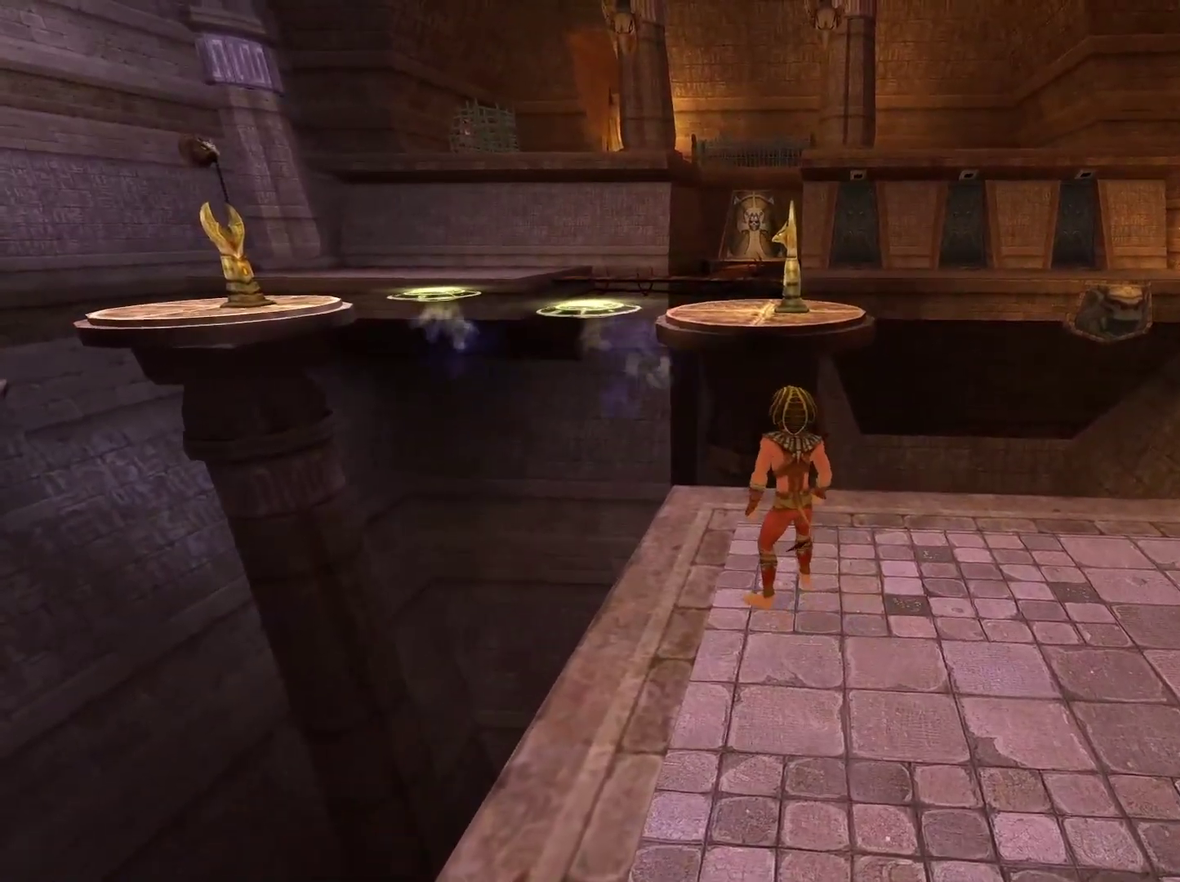
{"buttons": [], "left_stick": "center", "right_stick": "center", "events": [[233, "right_stick", "down-left"], [400, "right_stick", "center"]]}
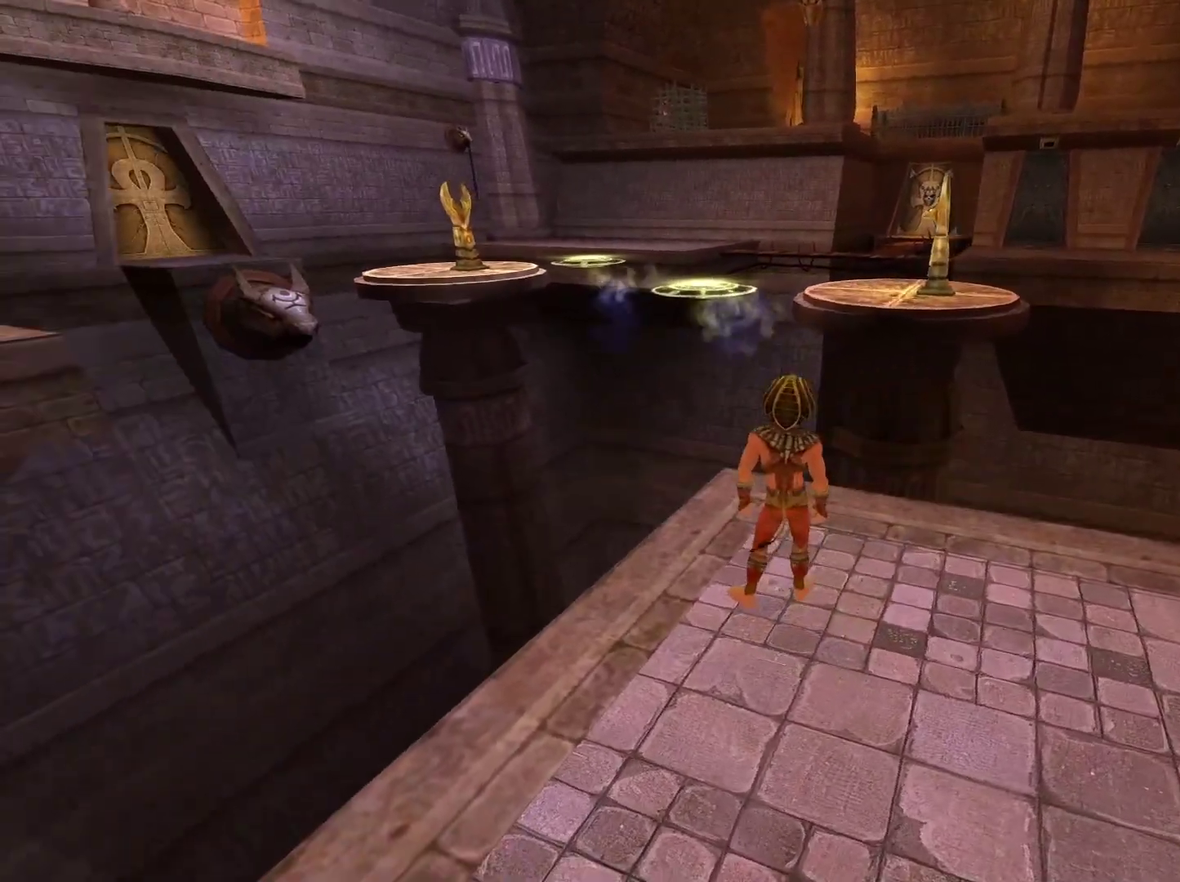
{"buttons": [], "left_stick": "center", "right_stick": "center", "events": []}
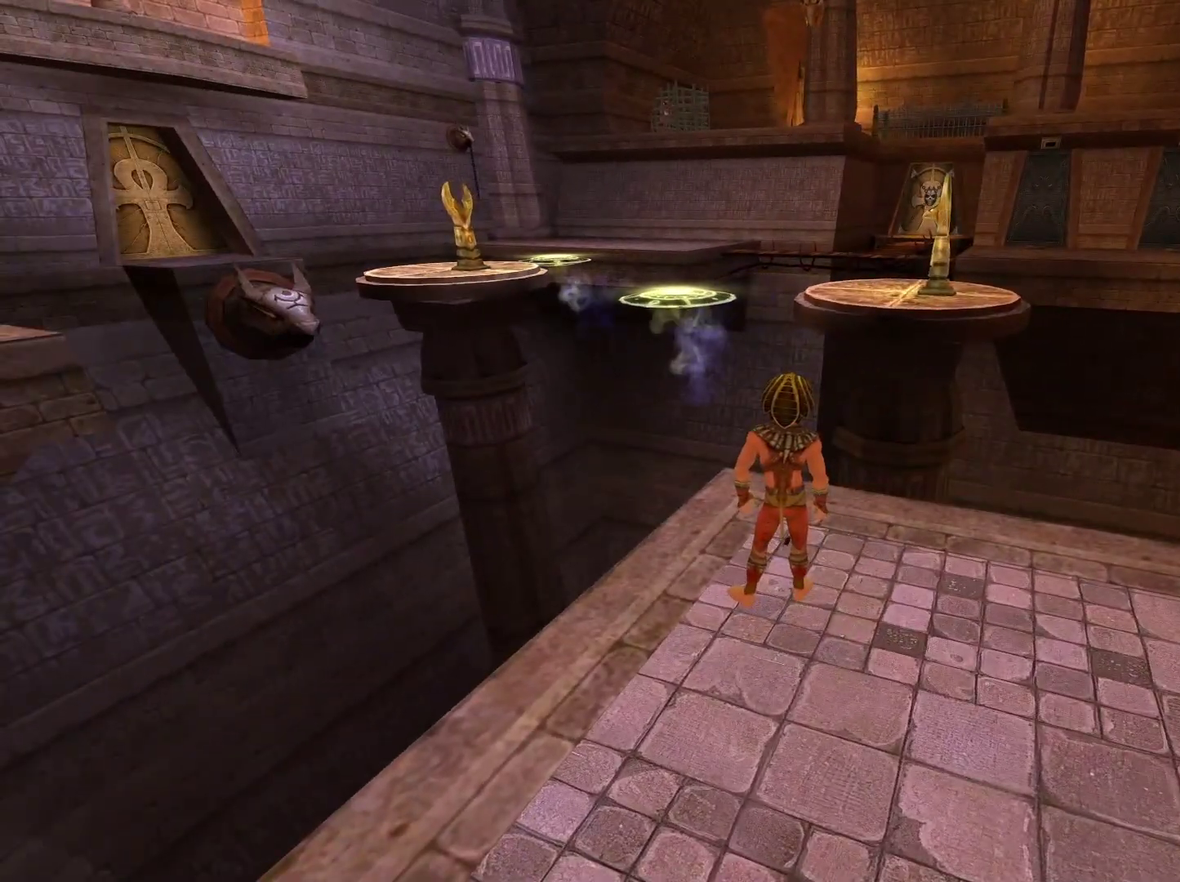
{"buttons": [], "left_stick": "center", "right_stick": "center", "events": []}
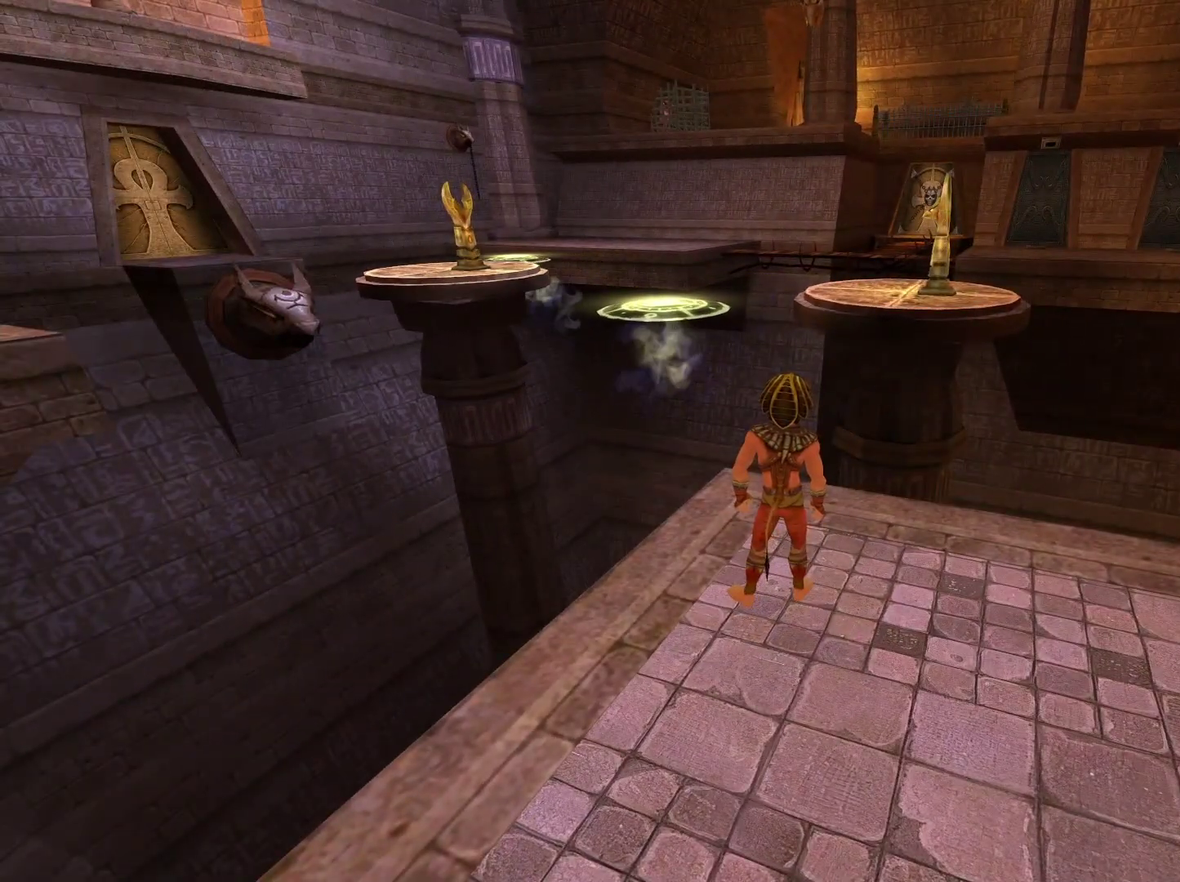
{"buttons": [], "left_stick": "center", "right_stick": "center", "events": []}
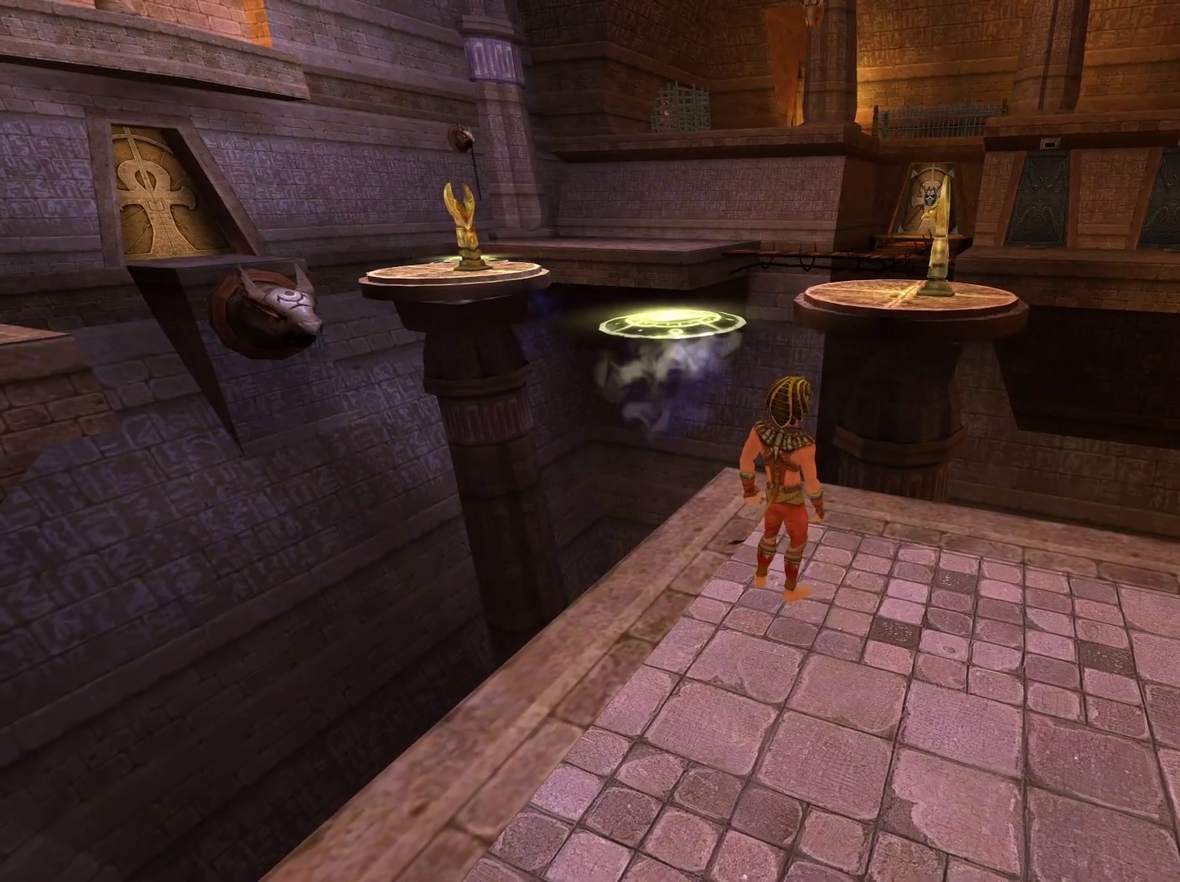
{"buttons": [], "left_stick": "up", "right_stick": "center", "events": [[400, "left_stick", "up"]]}
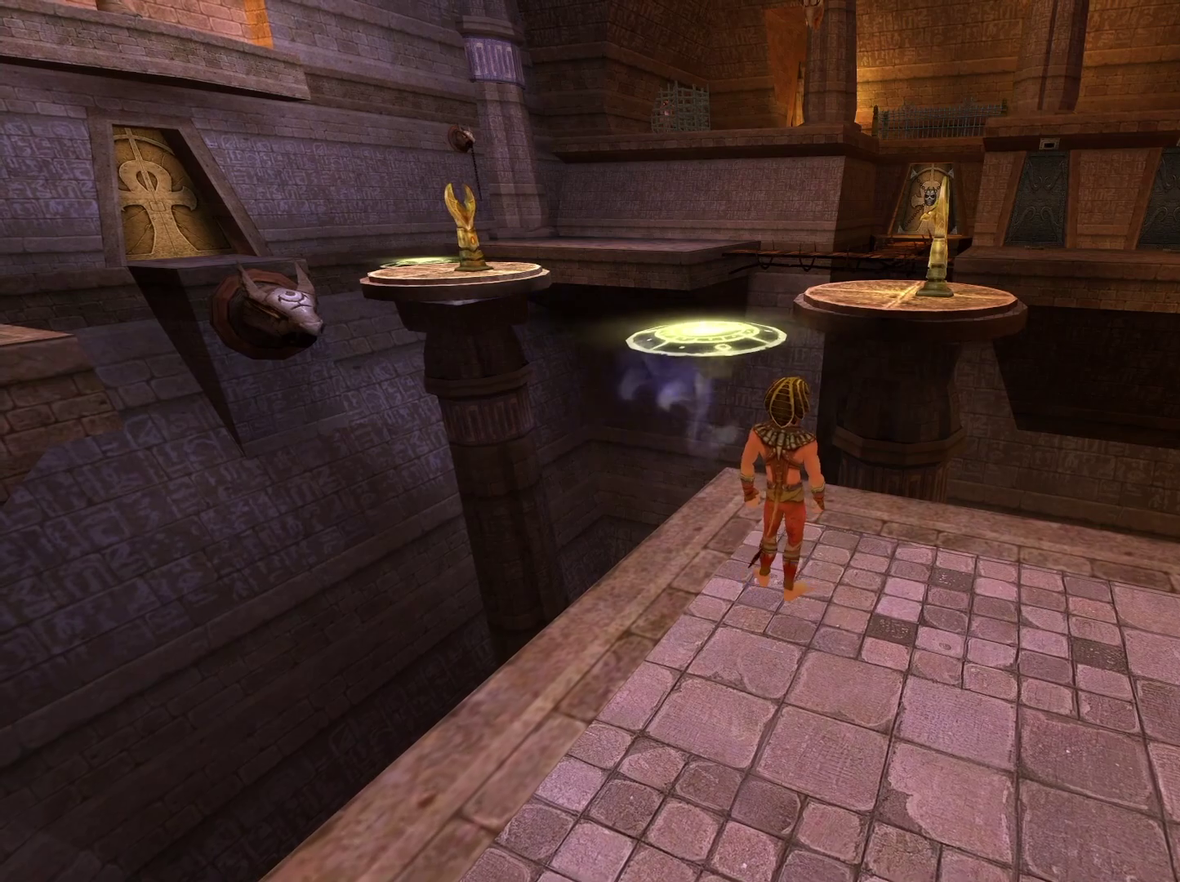
{"buttons": ["A"], "left_stick": "up", "right_stick": "center", "events": [[17, "left_stick", "center"], [133, "left_stick", "up"], [483, "A", "down"]]}
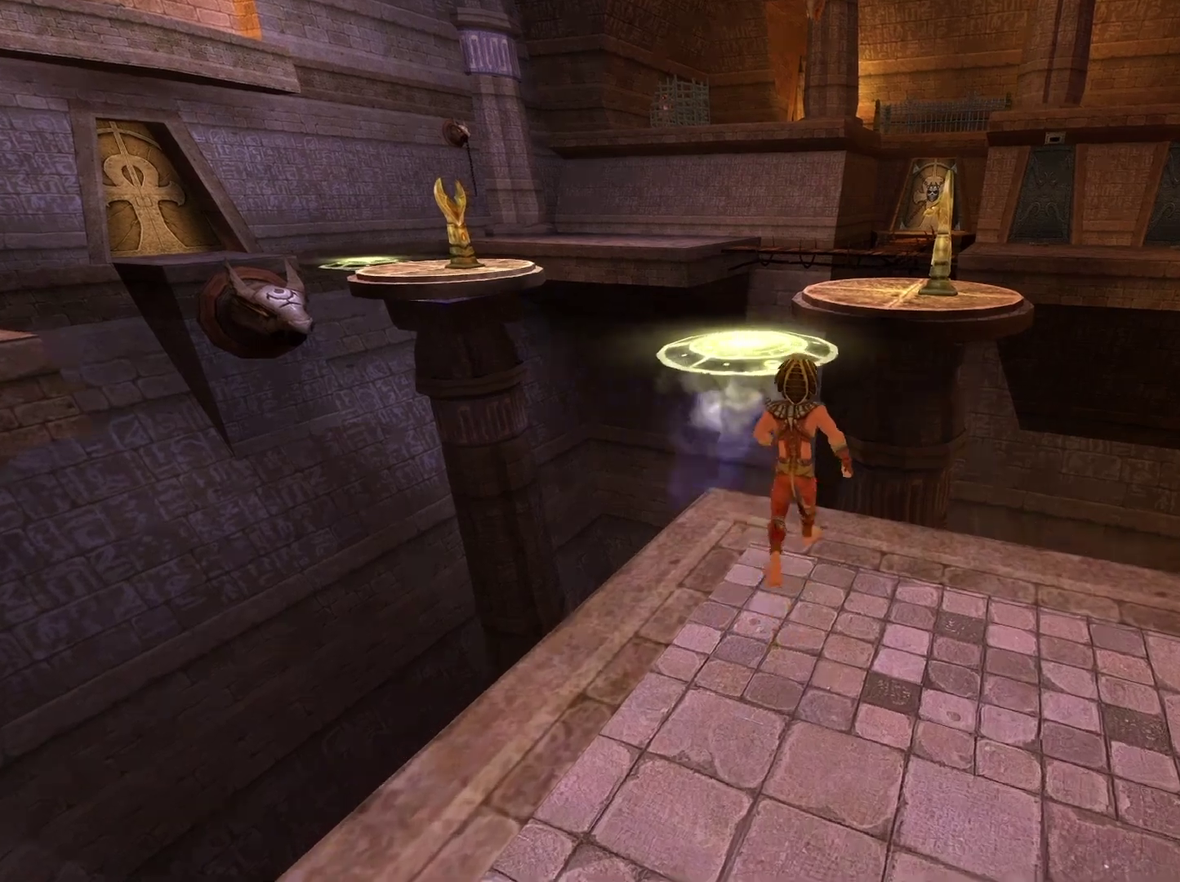
{"buttons": [], "left_stick": "up", "right_stick": "center", "events": [[433, "A", "up"]]}
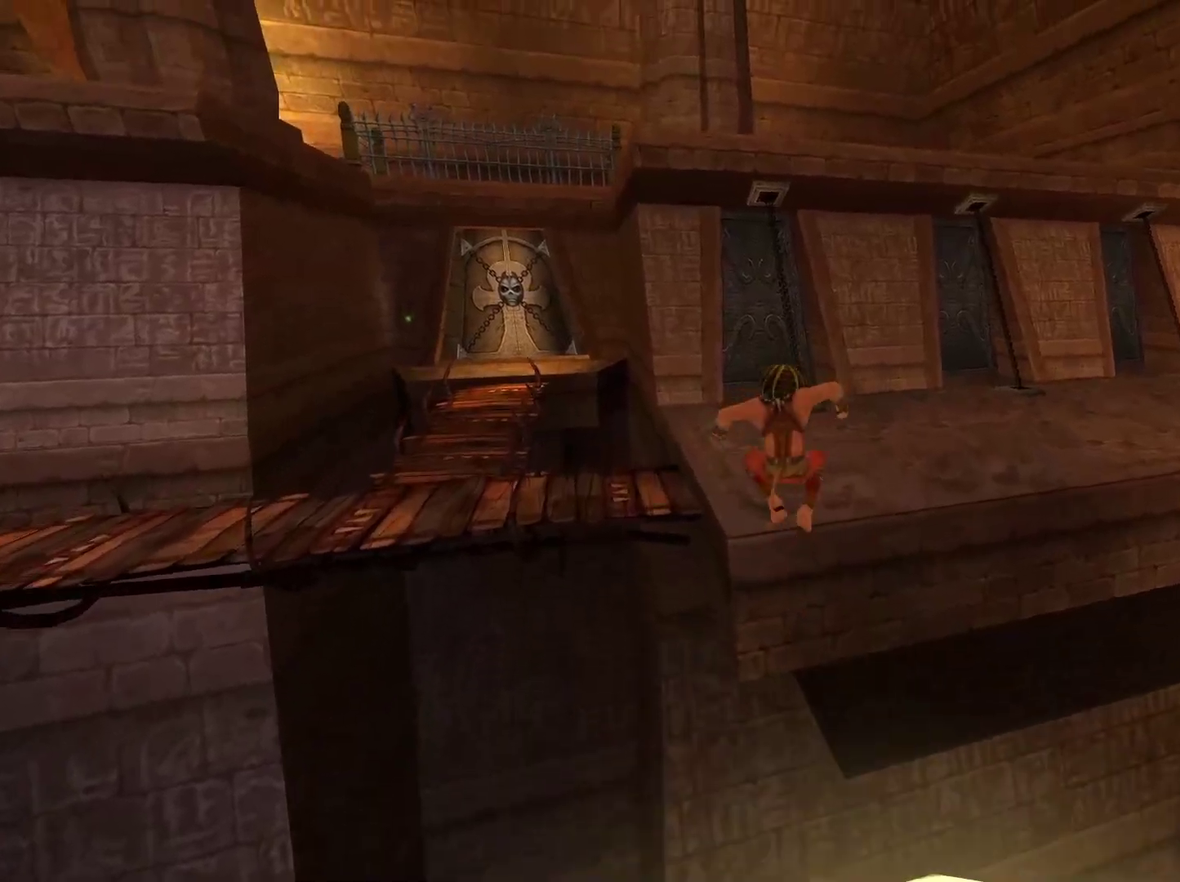
{"buttons": ["A"], "left_stick": "up", "right_stick": "center", "events": [[217, "A", "down"]]}
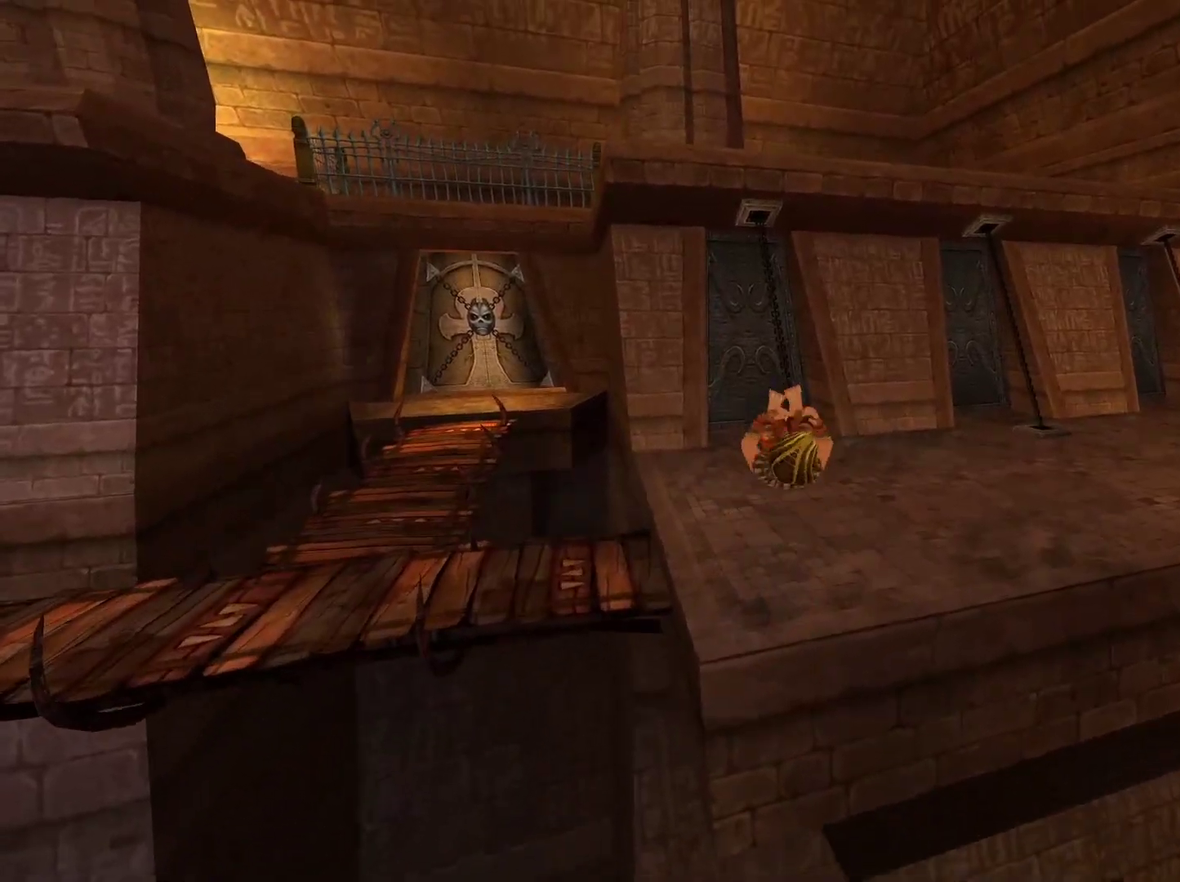
{"buttons": [], "left_stick": "up-left", "right_stick": "center", "events": [[317, "A", "up"], [433, "left_stick", "up-left"]]}
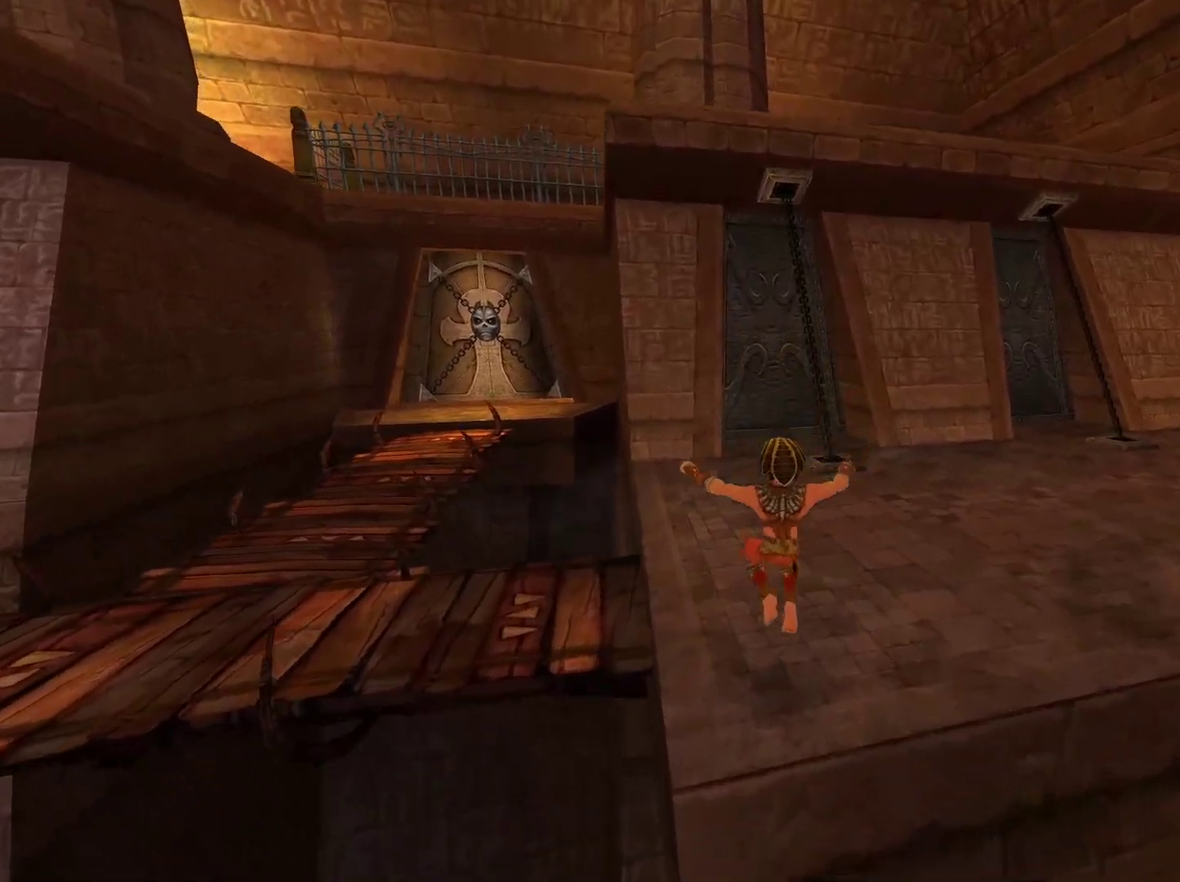
{"buttons": [], "left_stick": "right", "right_stick": "center", "events": [[117, "R2", "down"], [167, "left_stick", "center"], [300, "R2", "up"], [400, "left_stick", "right"]]}
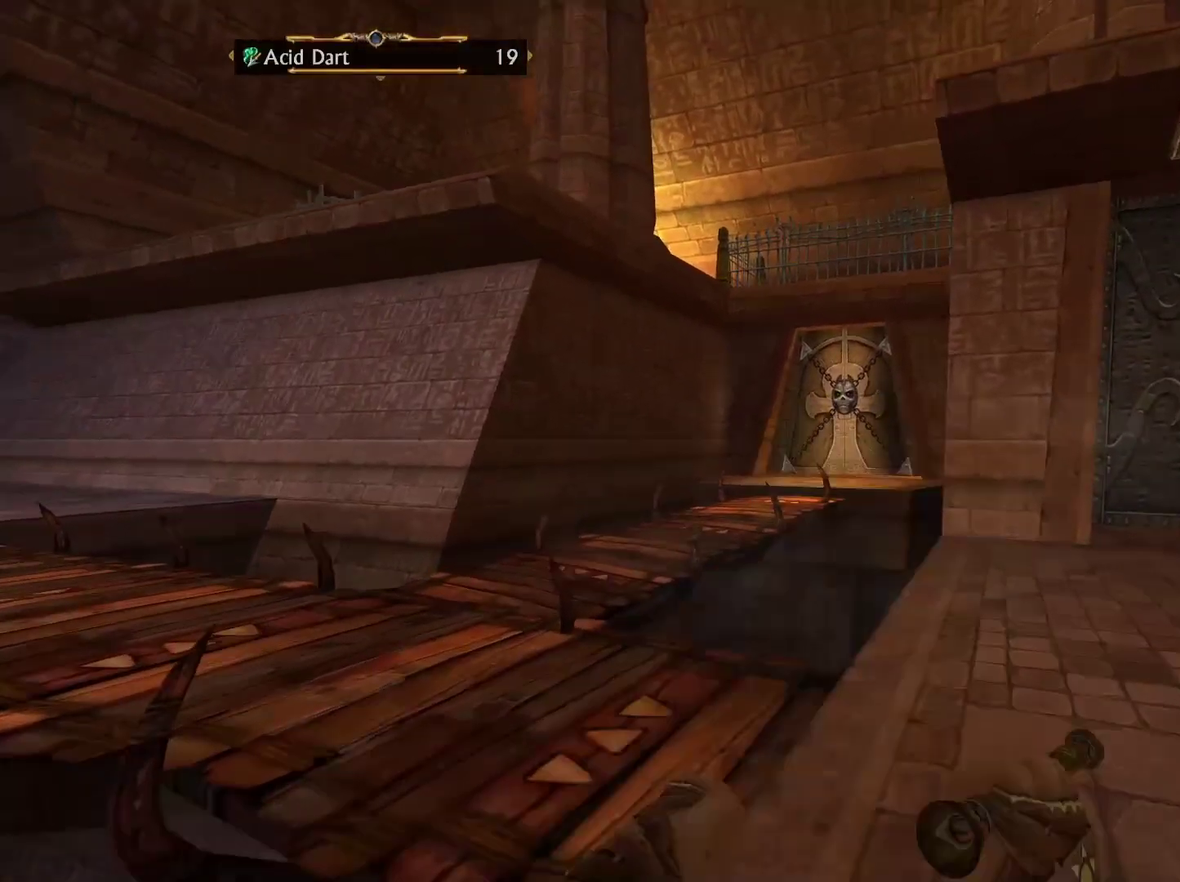
{"buttons": [], "left_stick": "up-right", "right_stick": "center", "events": [[33, "left_stick", "up-right"], [100, "left_stick", "up"], [233, "left_stick", "center"], [383, "left_stick", "up-right"]]}